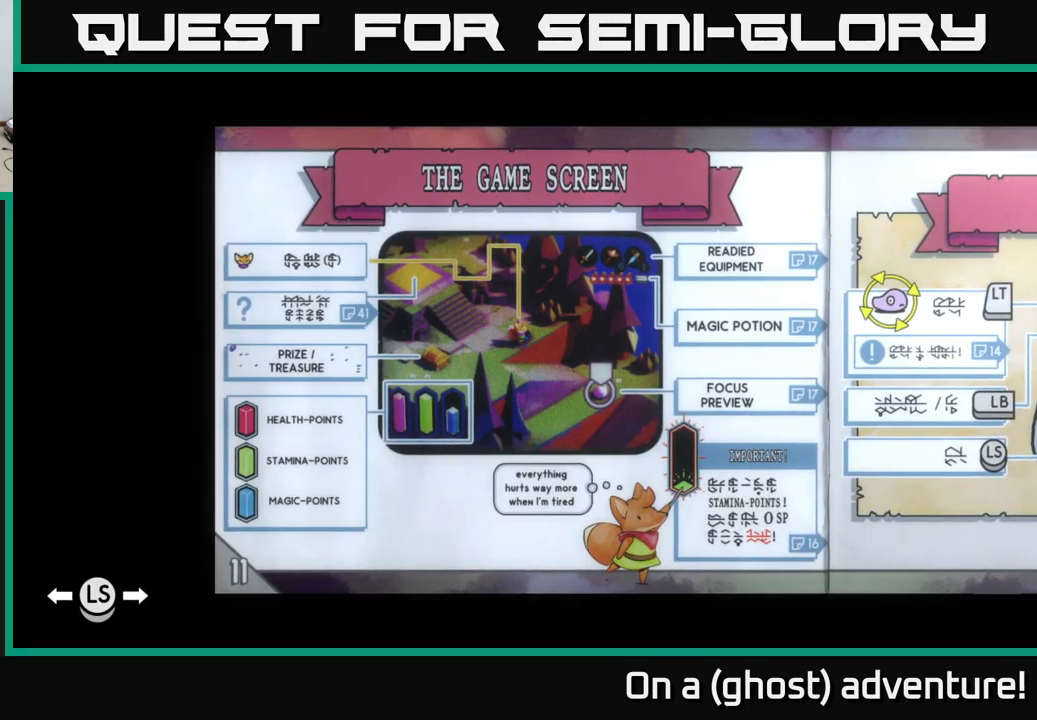
Gameplay with a controller (Xbox layout); each line is a JSON object with the inputs held at the frame after it. "events" lists button and stick changes between this image and that frame as [ms after this image, input, new state], when the widget could be followed in between.
{"buttons": ["DPAD_RIGHT"], "left_stick": "center", "right_stick": "center", "events": [[383, "DPAD_RIGHT", "down"]]}
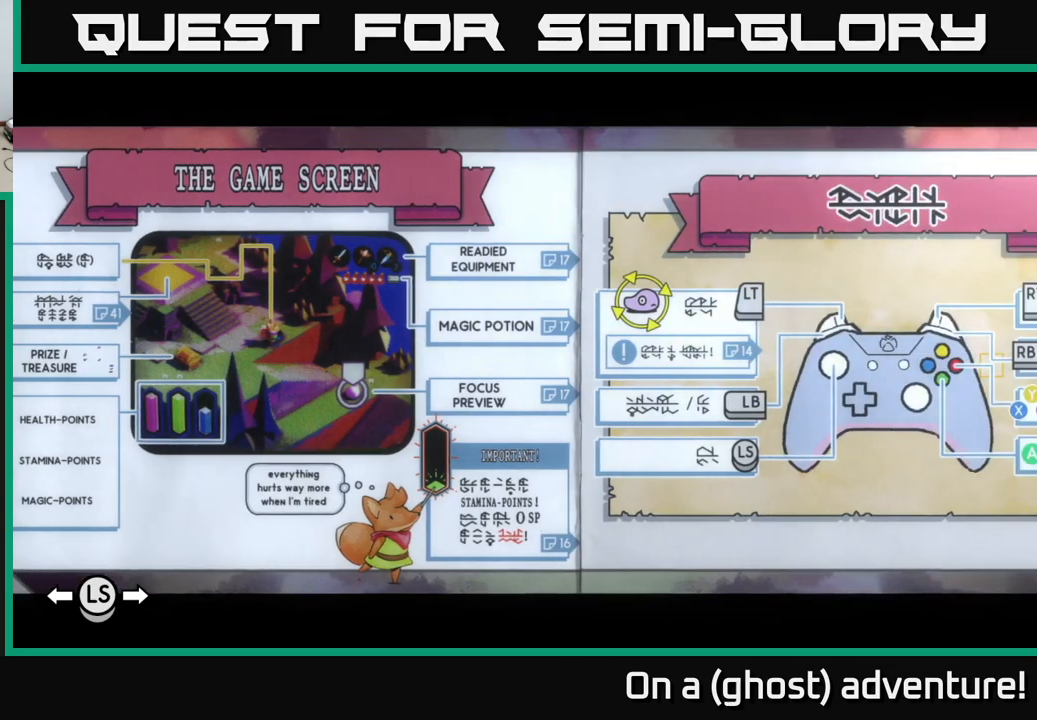
{"buttons": [], "left_stick": "center", "right_stick": "center", "events": [[50, "DPAD_RIGHT", "up"], [217, "DPAD_RIGHT", "down"], [367, "DPAD_RIGHT", "up"]]}
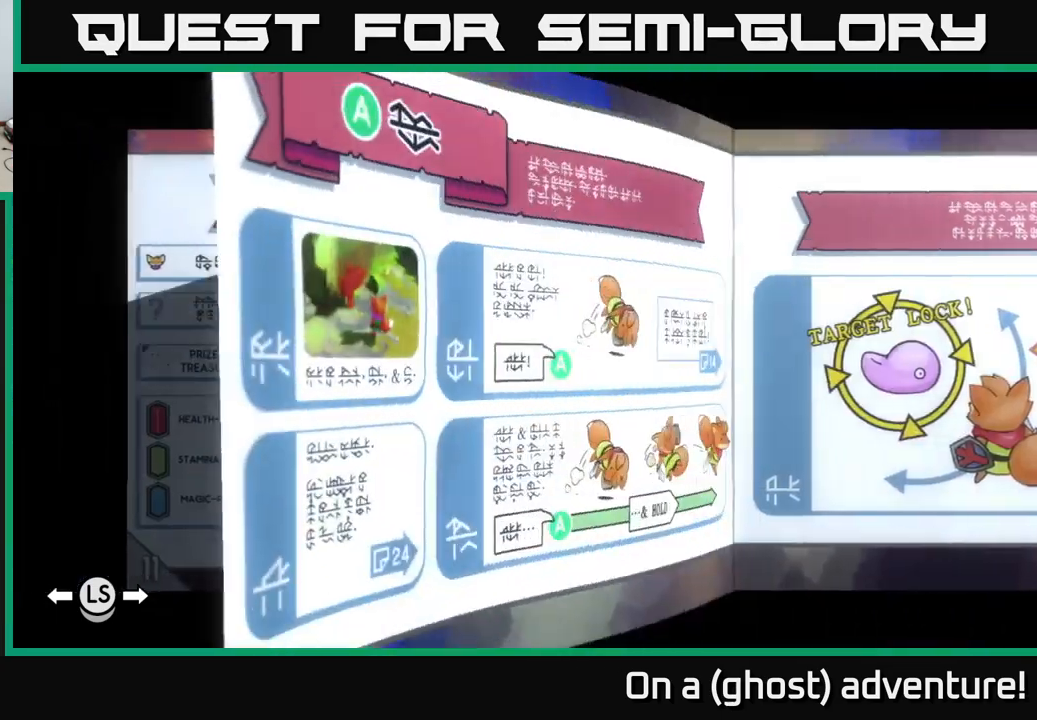
{"buttons": [], "left_stick": "center", "right_stick": "center", "events": []}
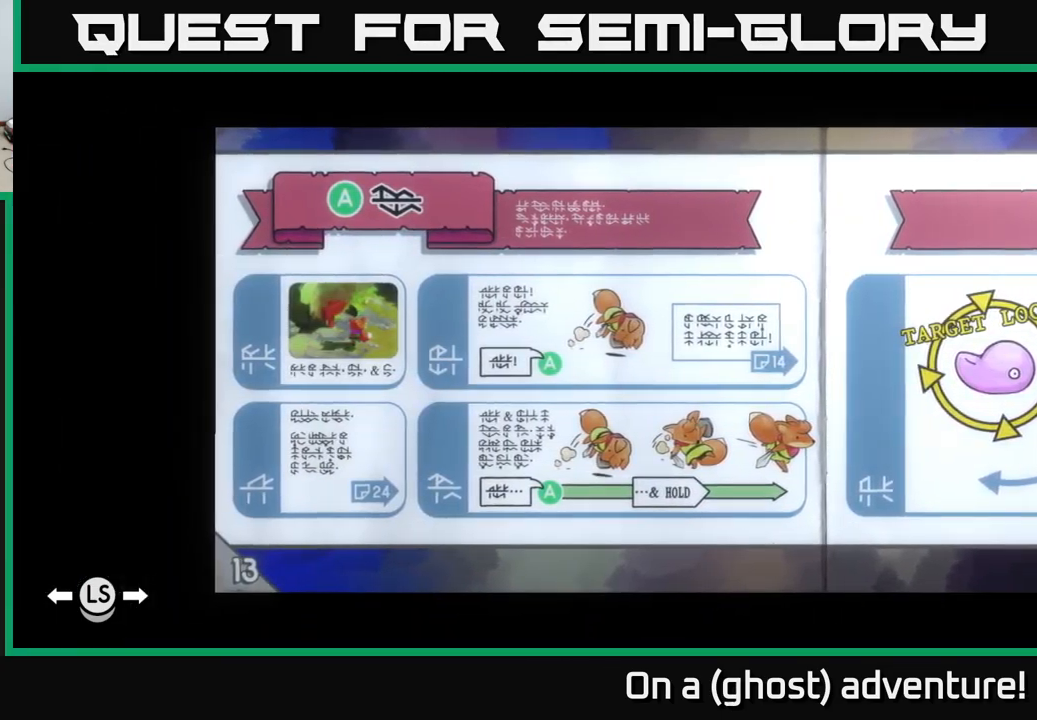
{"buttons": [], "left_stick": "center", "right_stick": "center", "events": []}
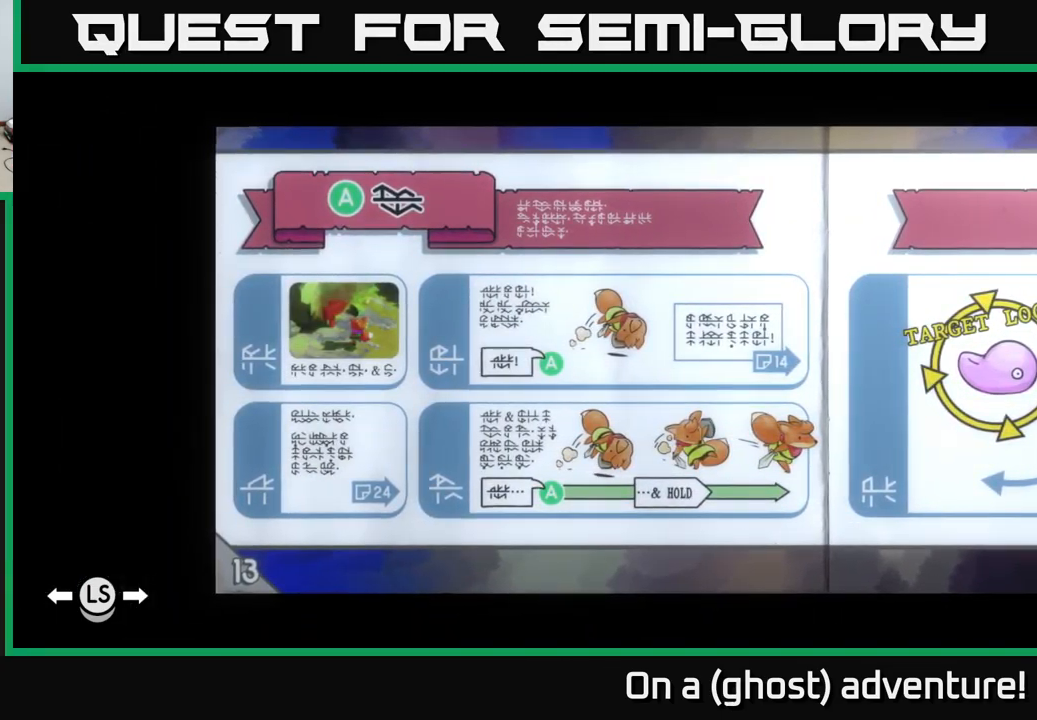
{"buttons": [], "left_stick": "center", "right_stick": "center", "events": []}
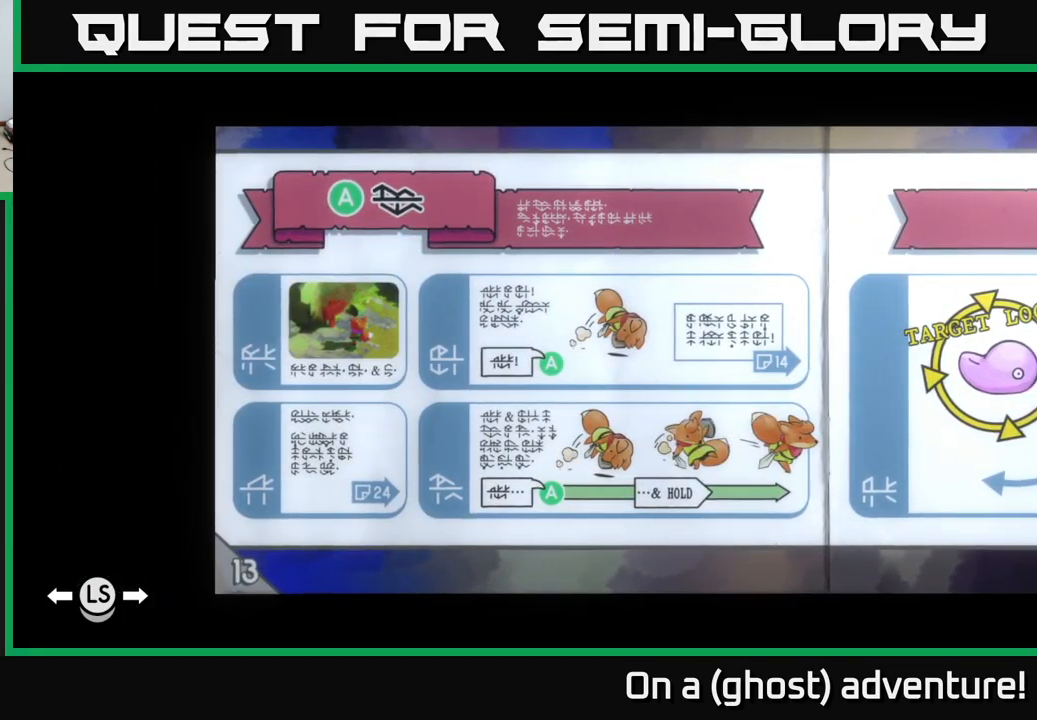
{"buttons": [], "left_stick": "center", "right_stick": "center", "events": [[84, "DPAD_RIGHT", "down"], [150, "DPAD_RIGHT", "up"]]}
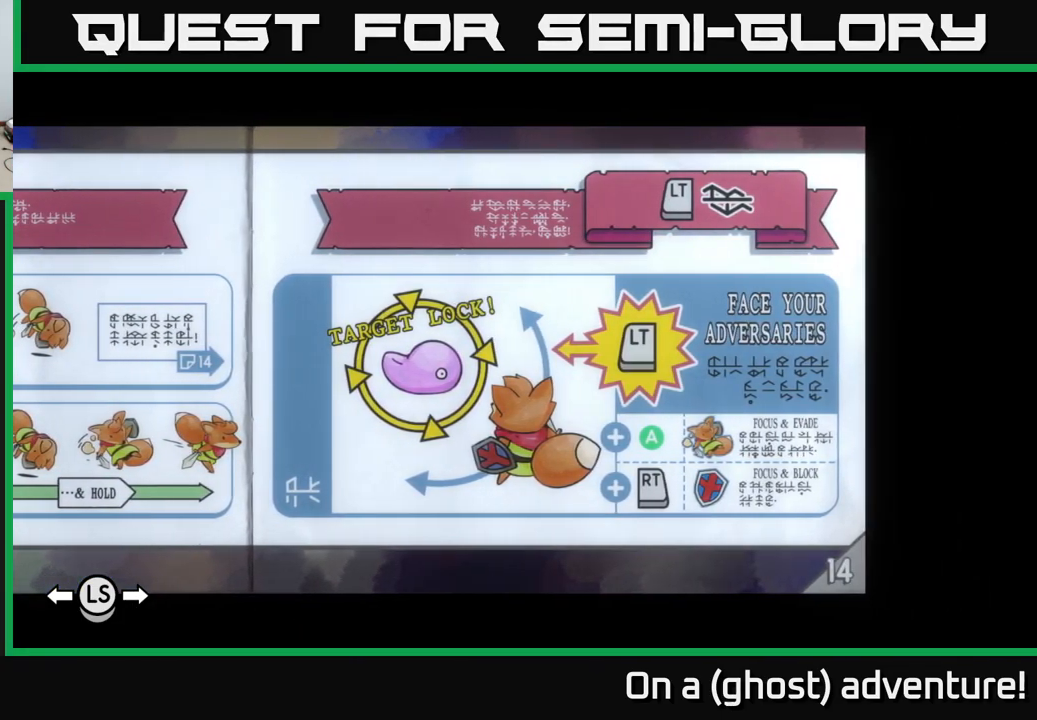
{"buttons": [], "left_stick": "center", "right_stick": "center", "events": []}
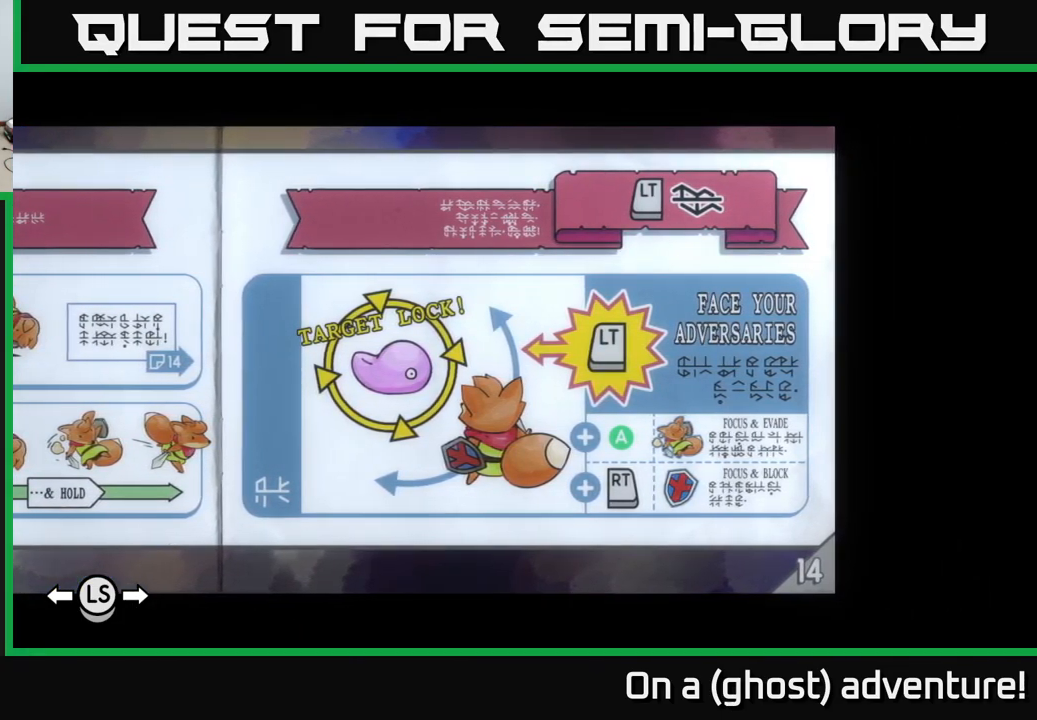
{"buttons": [], "left_stick": "center", "right_stick": "center", "events": [[267, "DPAD_RIGHT", "down"], [417, "DPAD_RIGHT", "up"]]}
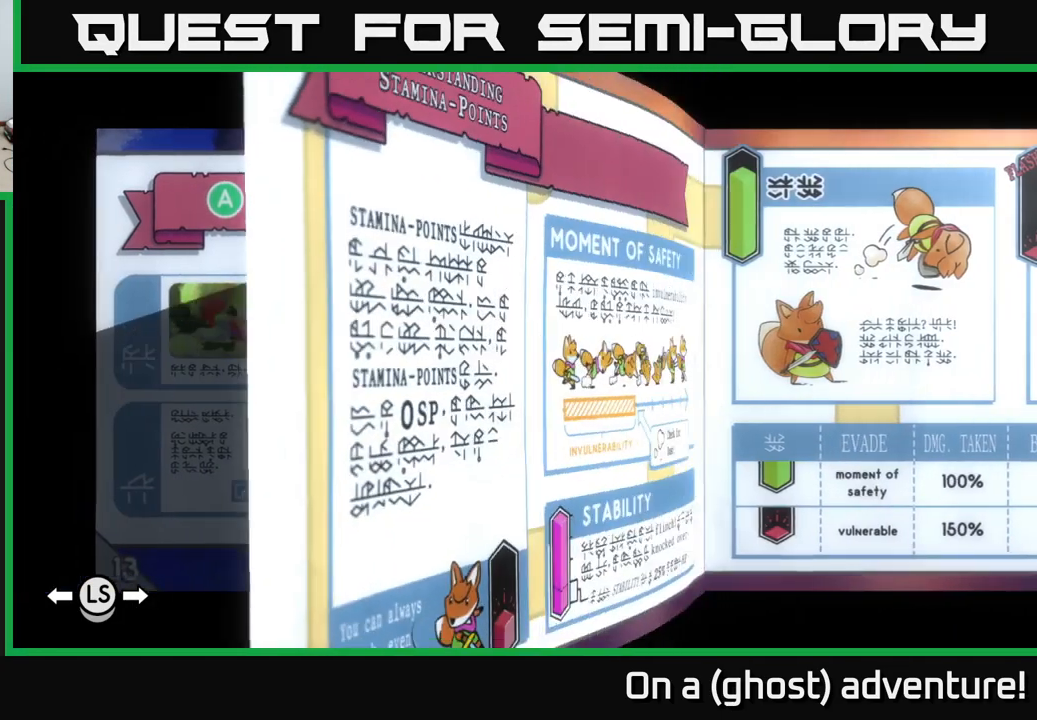
{"buttons": [], "left_stick": "center", "right_stick": "center", "events": []}
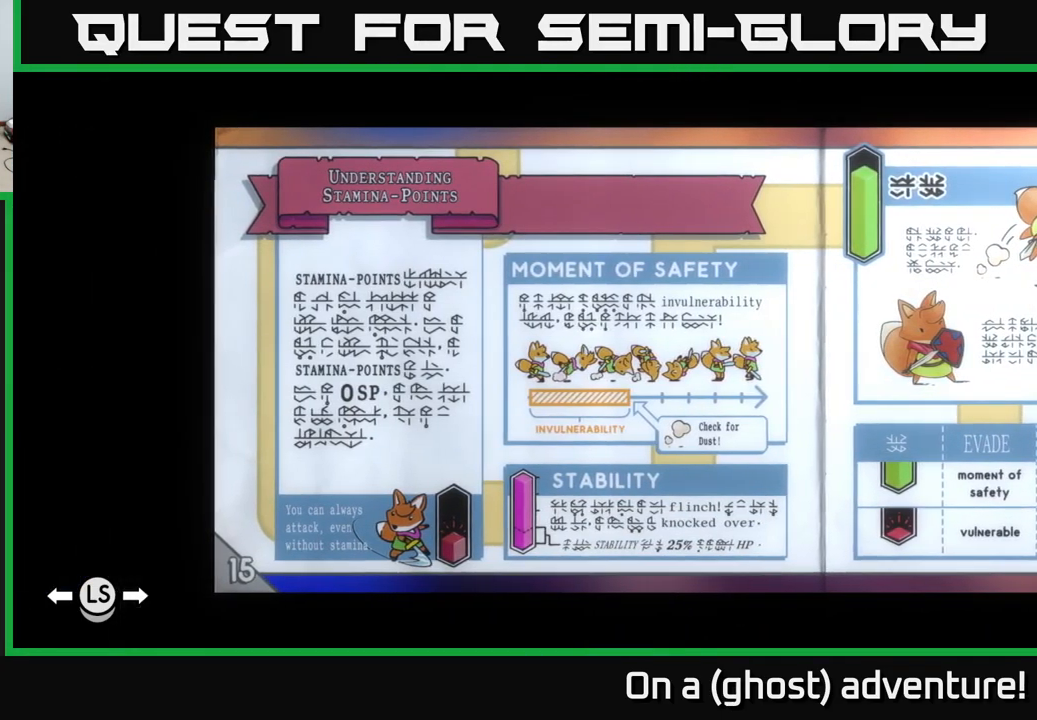
{"buttons": [], "left_stick": "center", "right_stick": "center", "events": []}
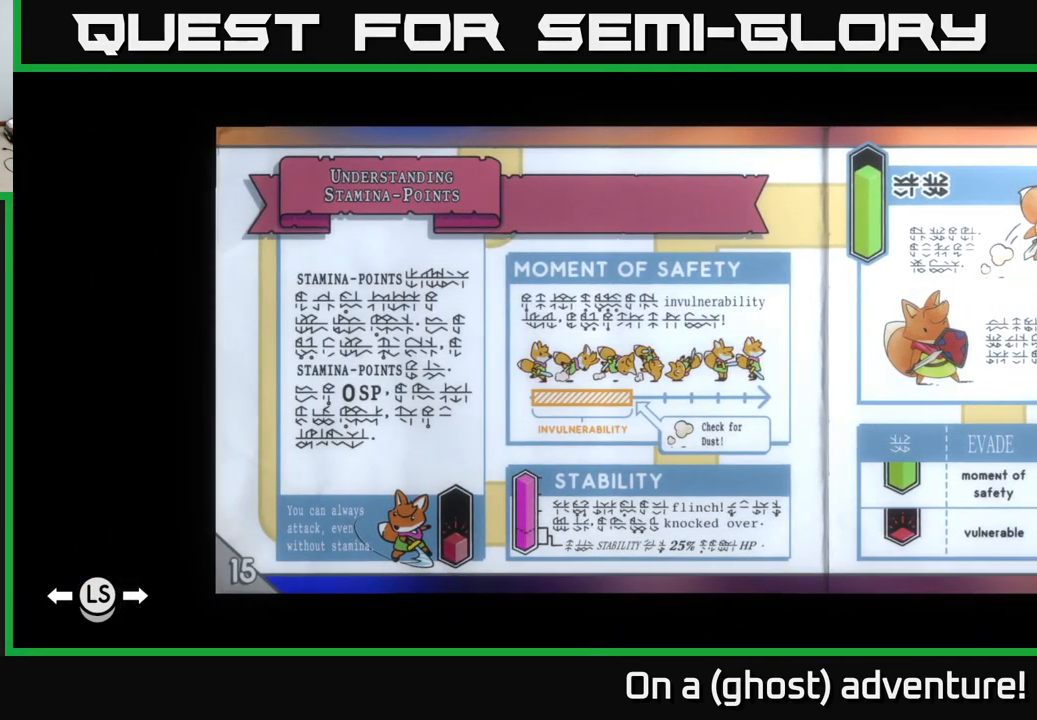
{"buttons": [], "left_stick": "center", "right_stick": "center", "events": []}
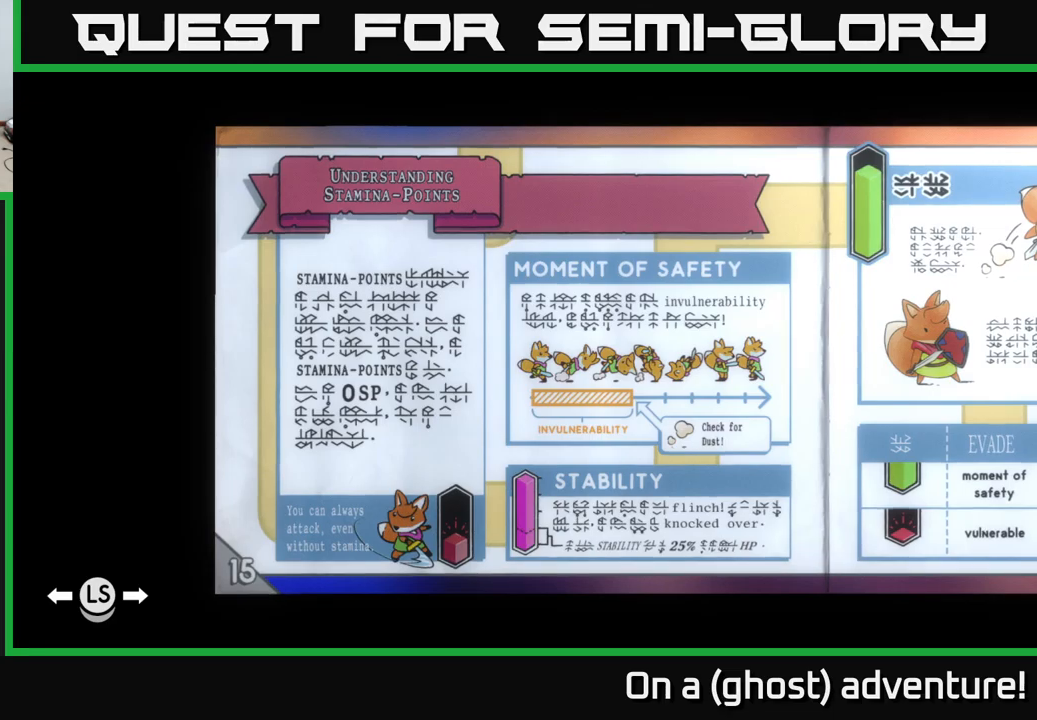
{"buttons": [], "left_stick": "center", "right_stick": "center", "events": [[66, "DPAD_RIGHT", "down"], [250, "DPAD_RIGHT", "up"]]}
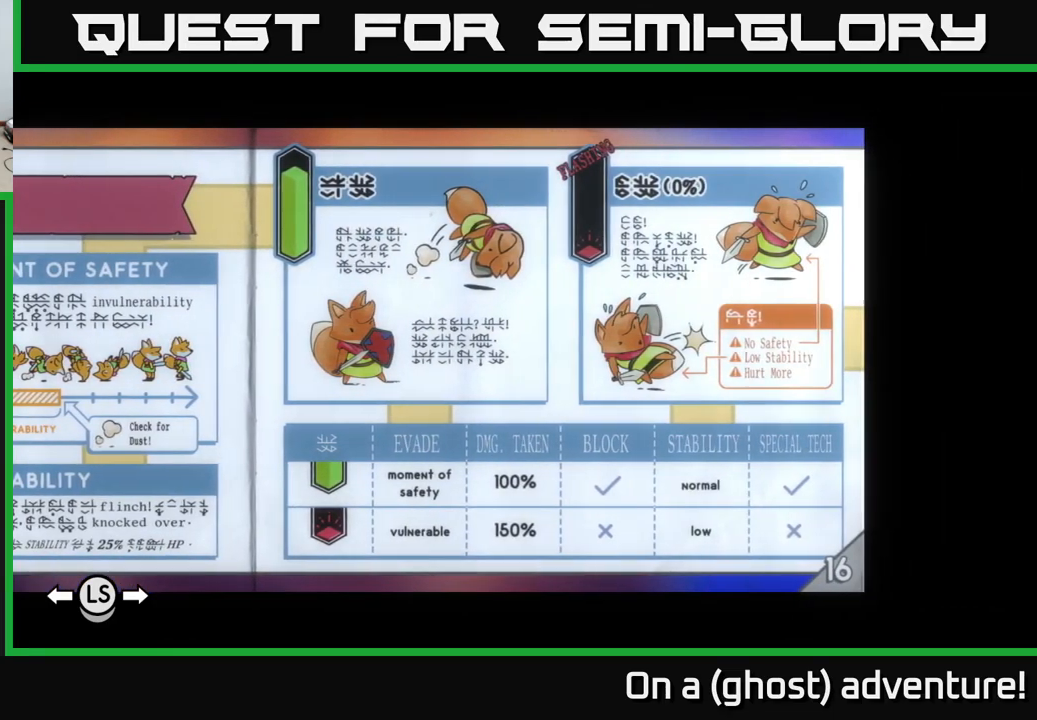
{"buttons": [], "left_stick": "center", "right_stick": "center", "events": []}
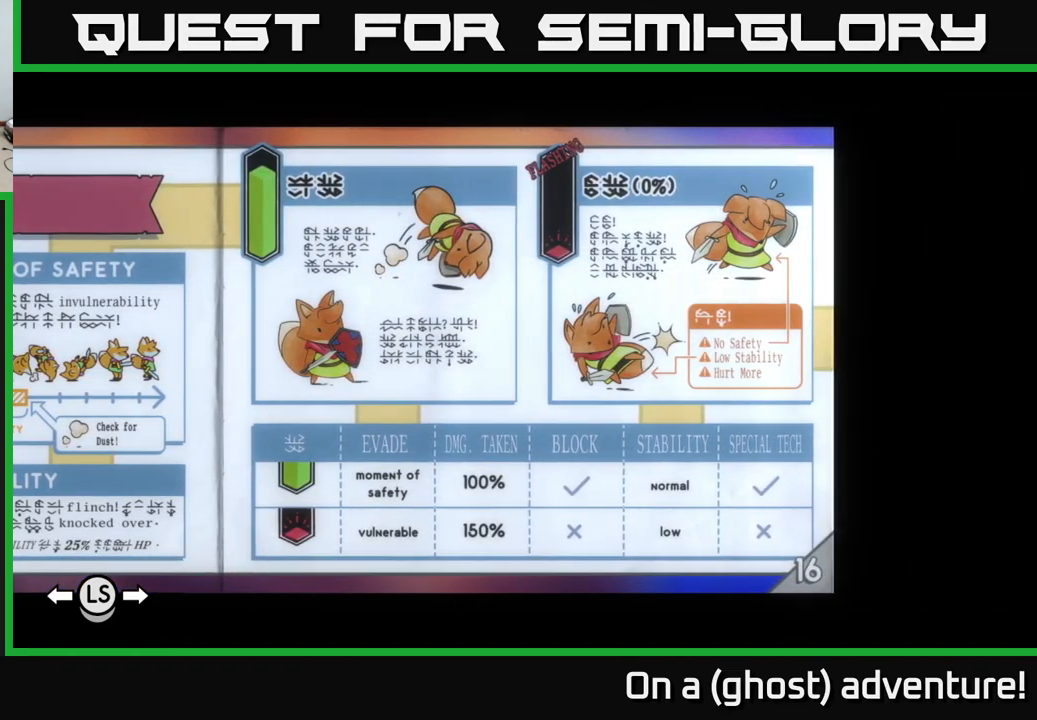
{"buttons": ["DPAD_RIGHT"], "left_stick": "center", "right_stick": "center", "events": [[500, "DPAD_RIGHT", "down"]]}
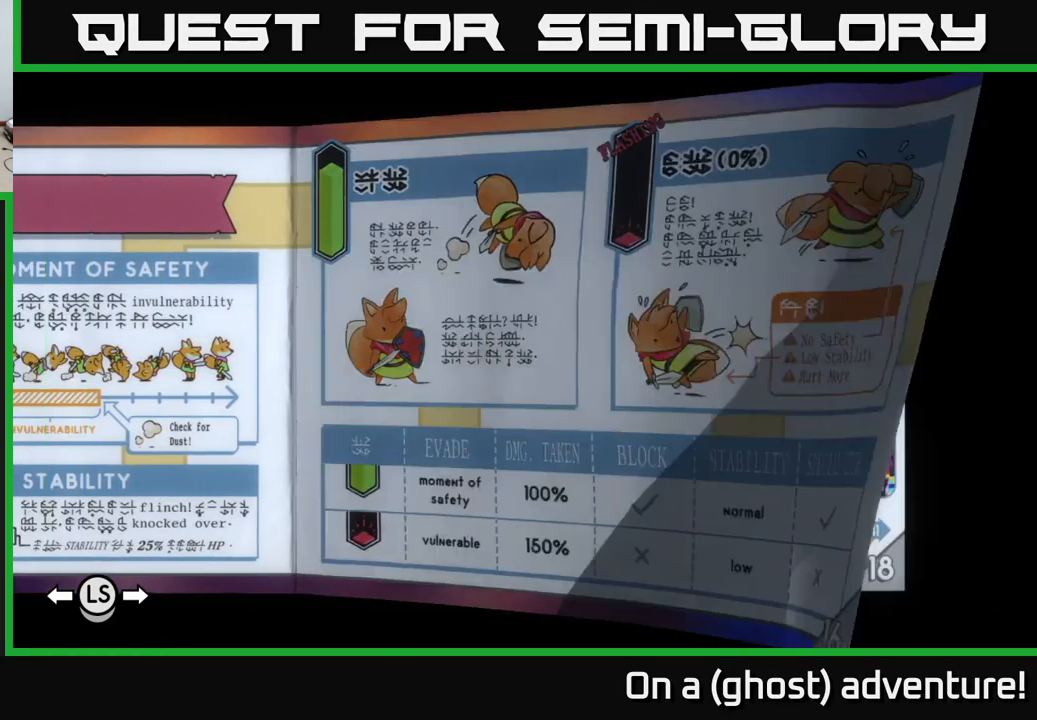
{"buttons": [], "left_stick": "center", "right_stick": "center", "events": [[250, "DPAD_RIGHT", "up"]]}
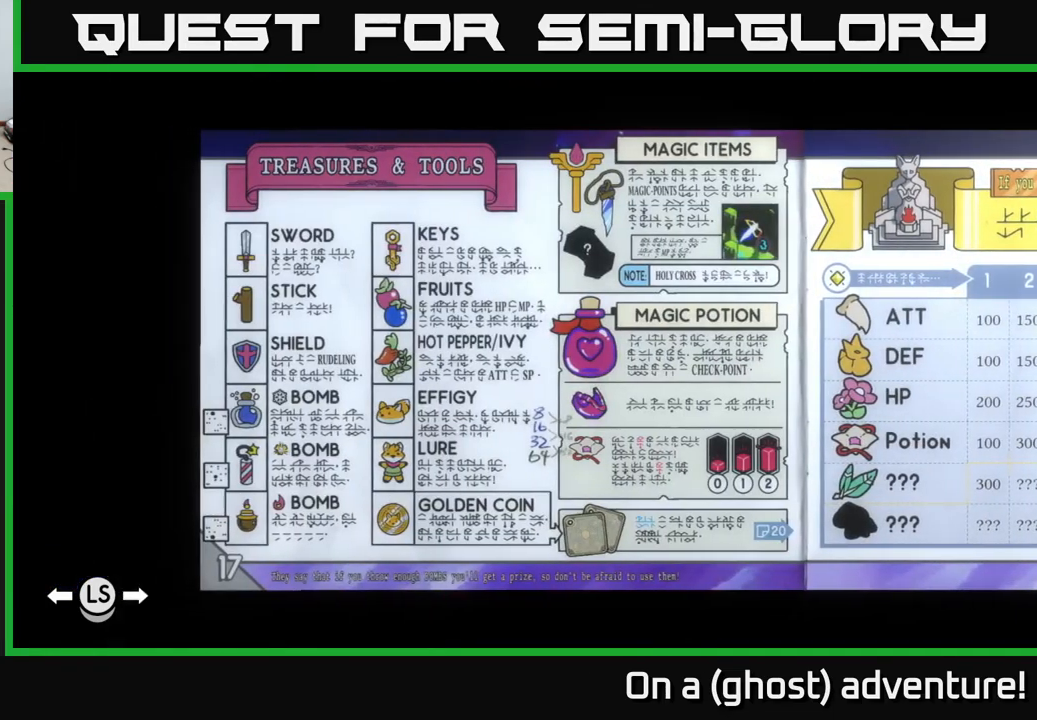
{"buttons": [], "left_stick": "center", "right_stick": "center", "events": [[300, "DPAD_LEFT", "down"], [450, "DPAD_LEFT", "up"]]}
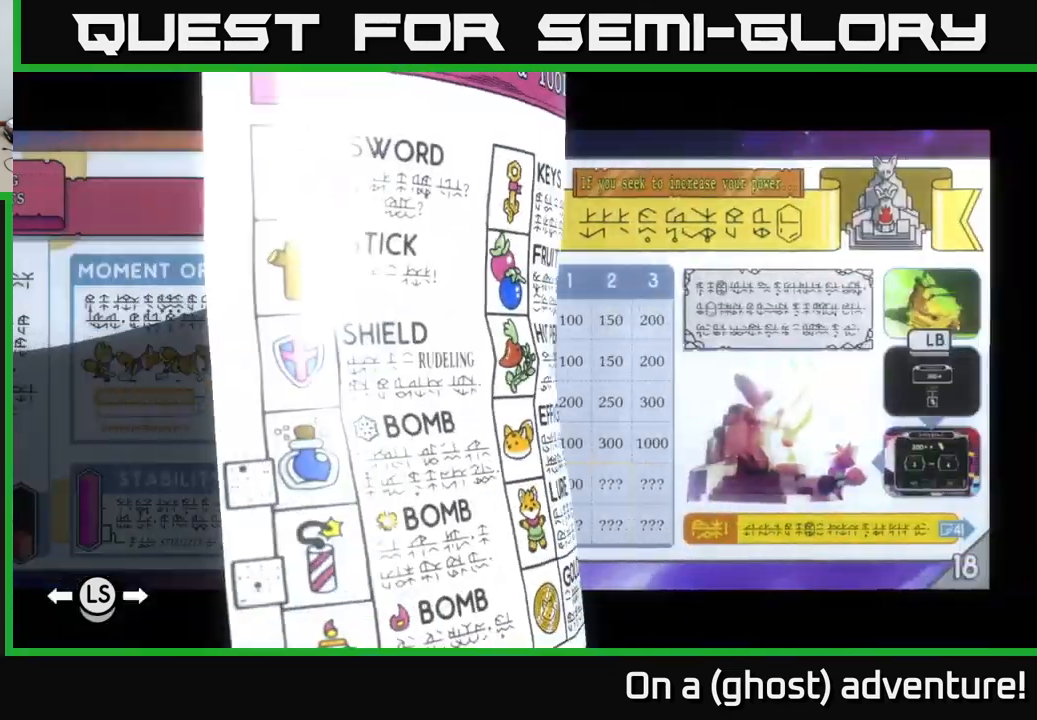
{"buttons": [], "left_stick": "center", "right_stick": "center", "events": [[66, "DPAD_LEFT", "down"], [216, "DPAD_LEFT", "up"]]}
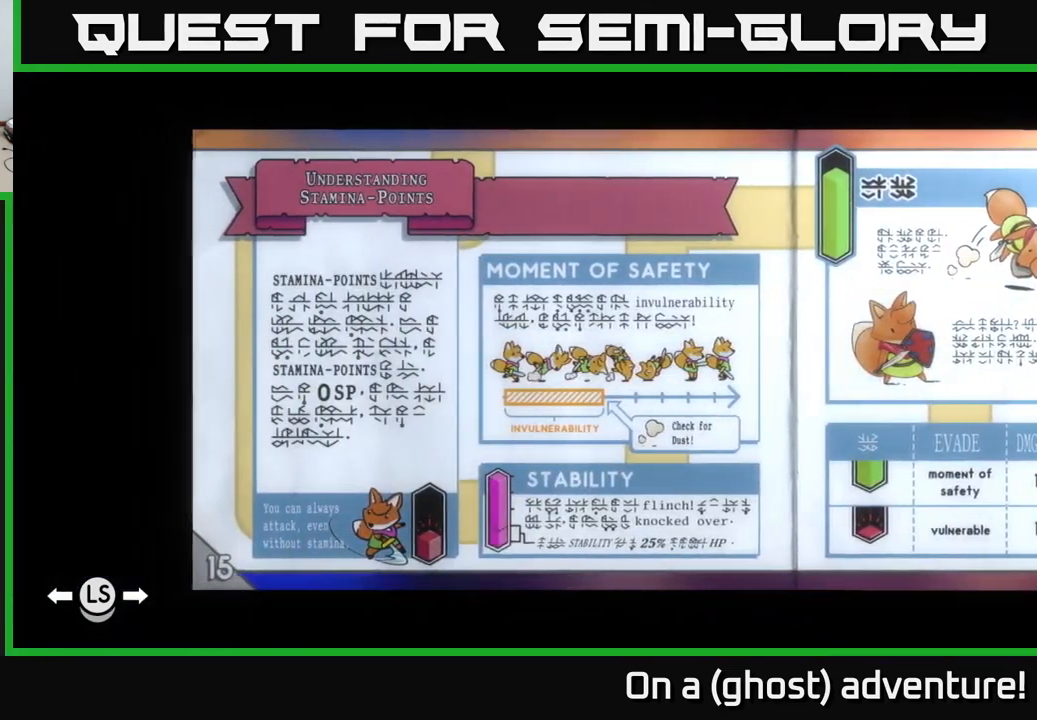
{"buttons": [], "left_stick": "center", "right_stick": "center", "events": []}
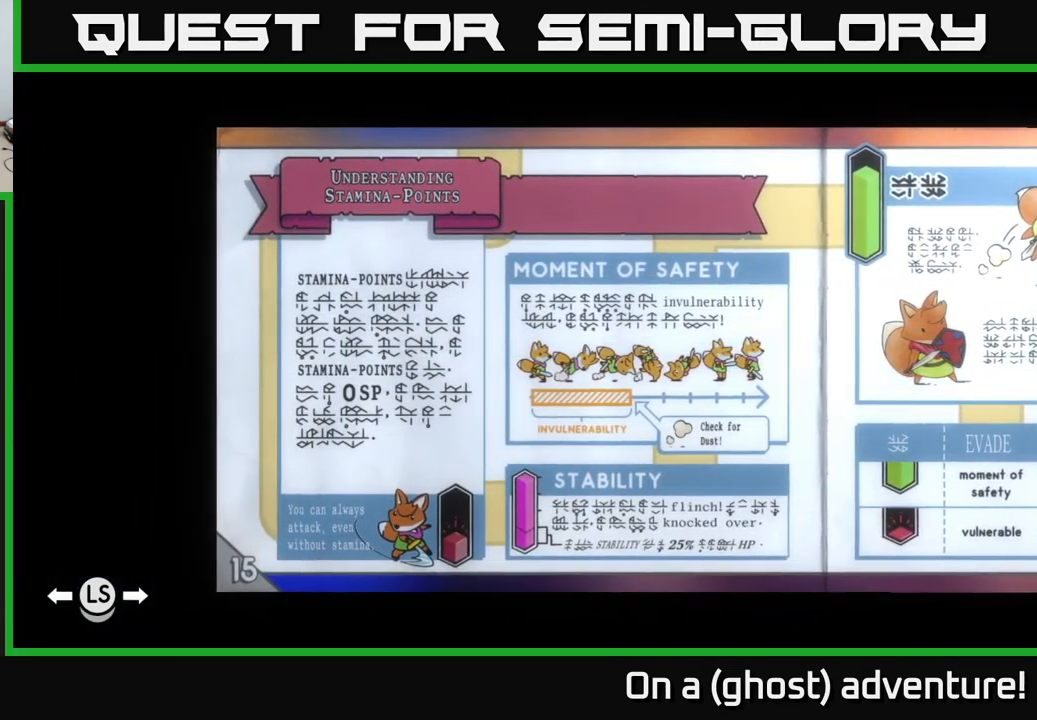
{"buttons": [], "left_stick": "center", "right_stick": "center", "events": []}
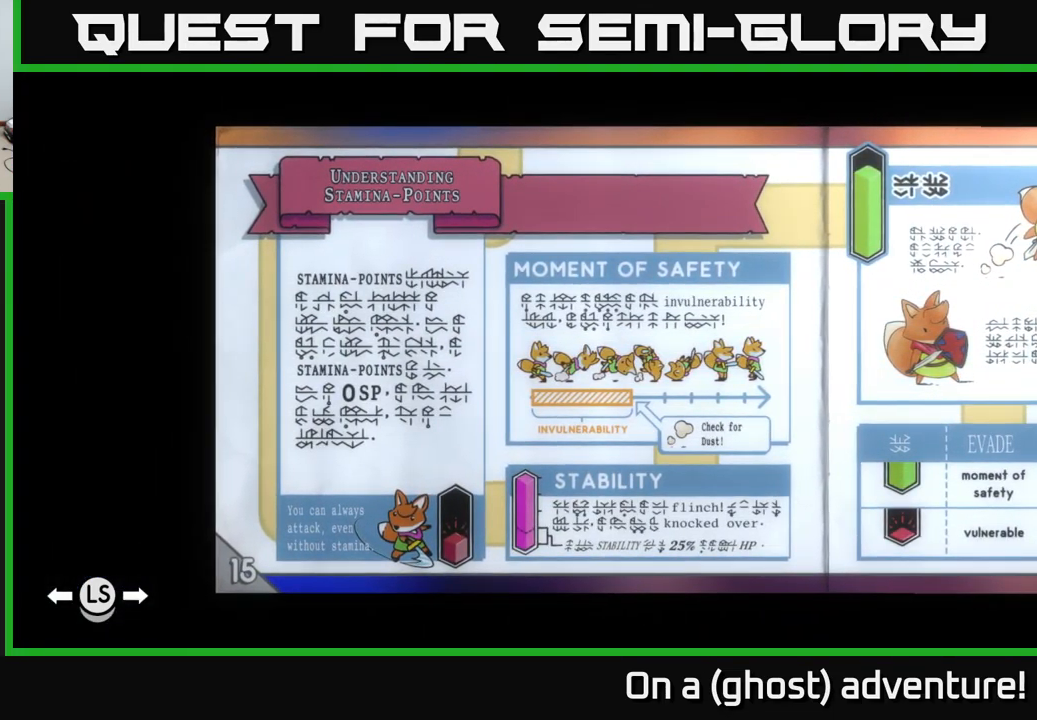
{"buttons": [], "left_stick": "center", "right_stick": "center", "events": []}
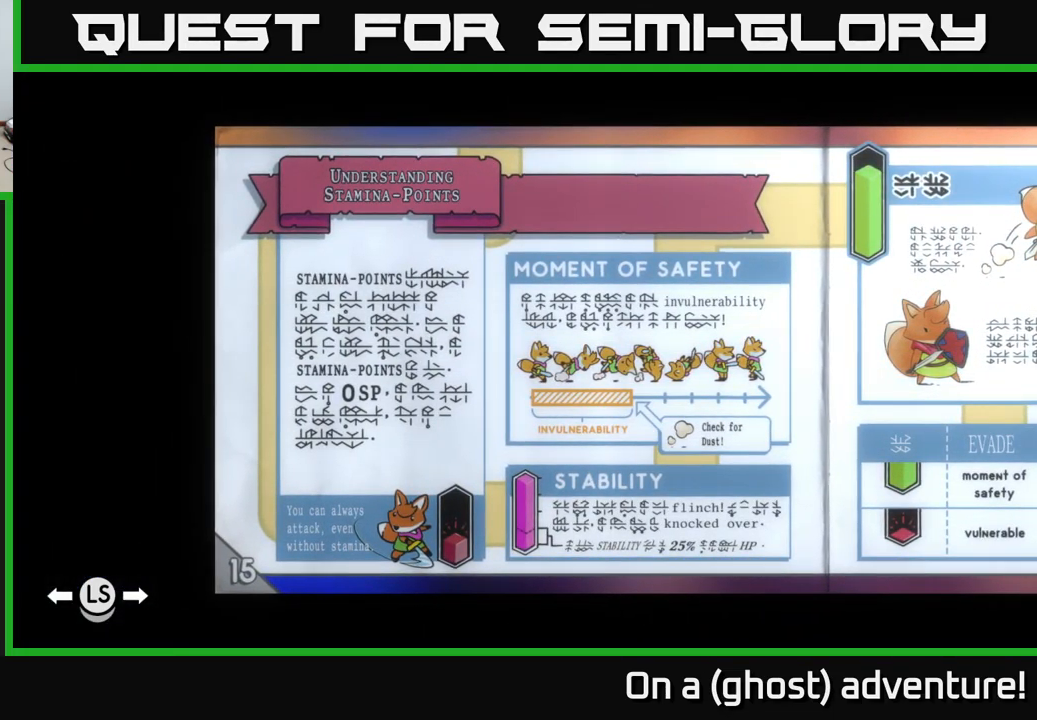
{"buttons": [], "left_stick": "center", "right_stick": "right", "events": [[233, "right_stick", "right"]]}
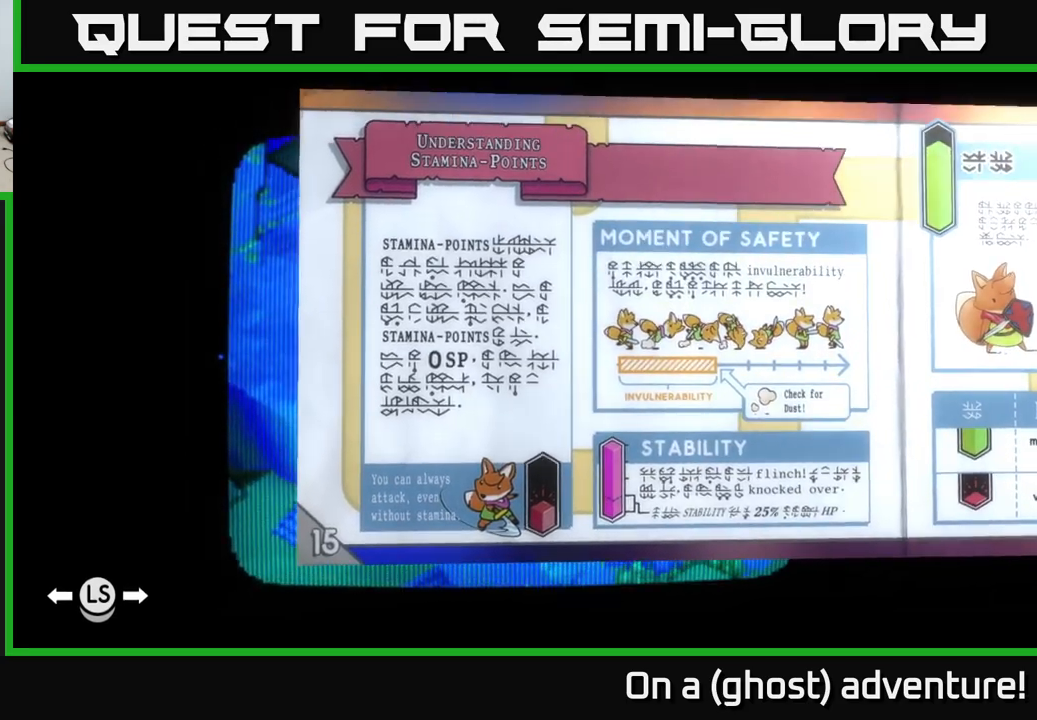
{"buttons": [], "left_stick": "center", "right_stick": "right", "events": []}
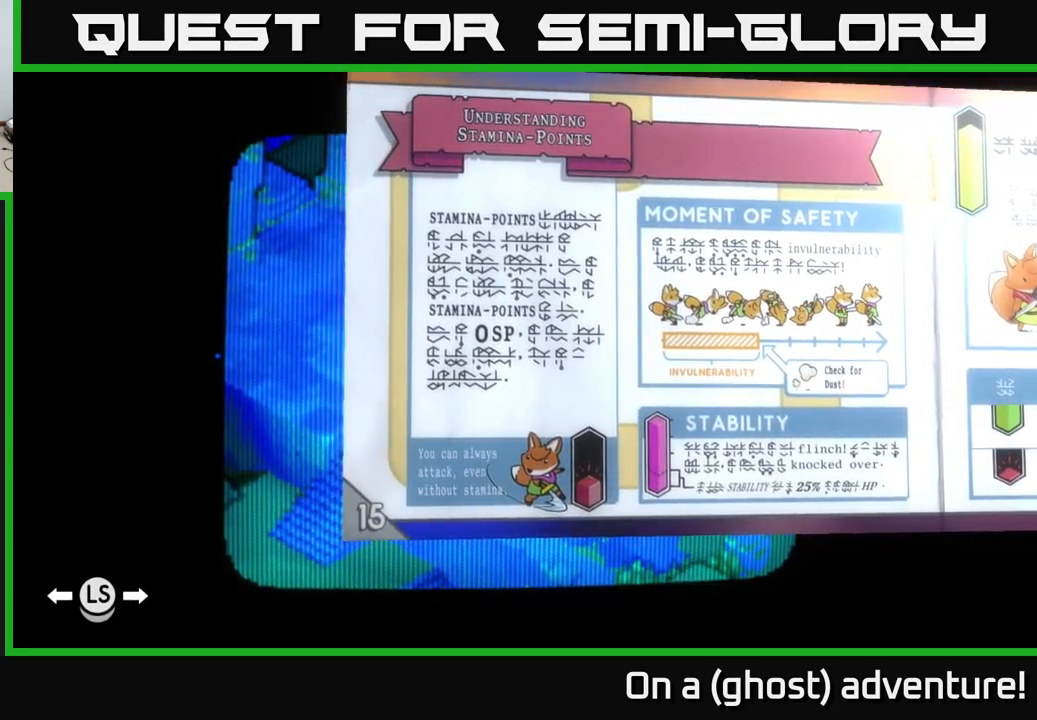
{"buttons": [], "left_stick": "center", "right_stick": "left", "events": [[300, "right_stick", "left"]]}
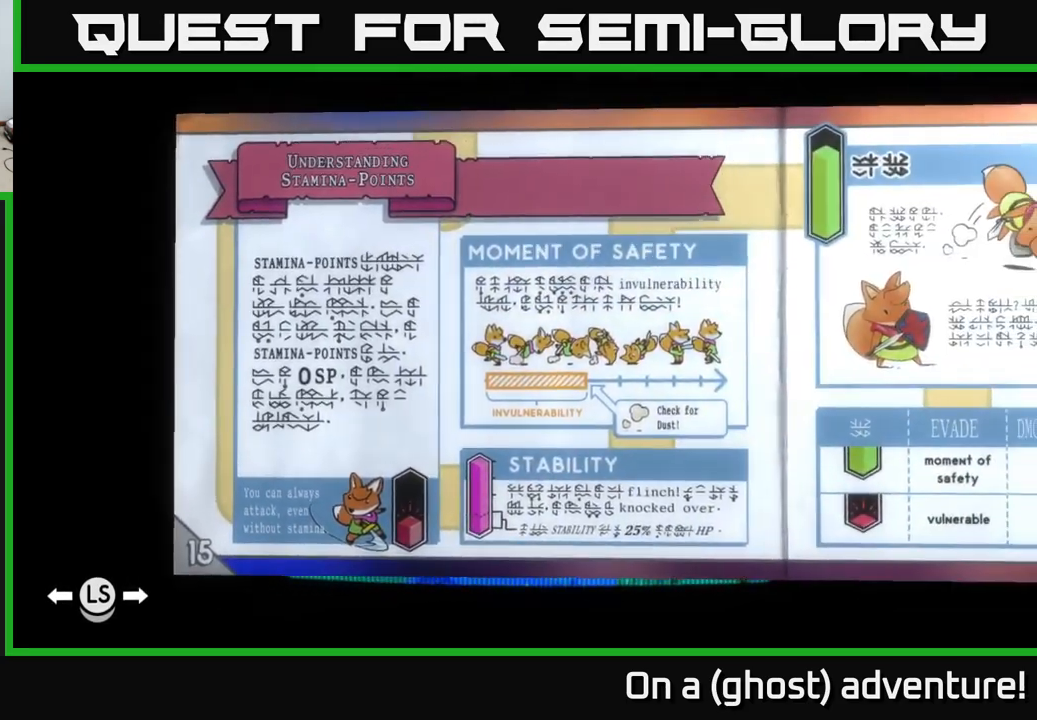
{"buttons": [], "left_stick": "center", "right_stick": "up-left", "events": [[383, "right_stick", "up-left"]]}
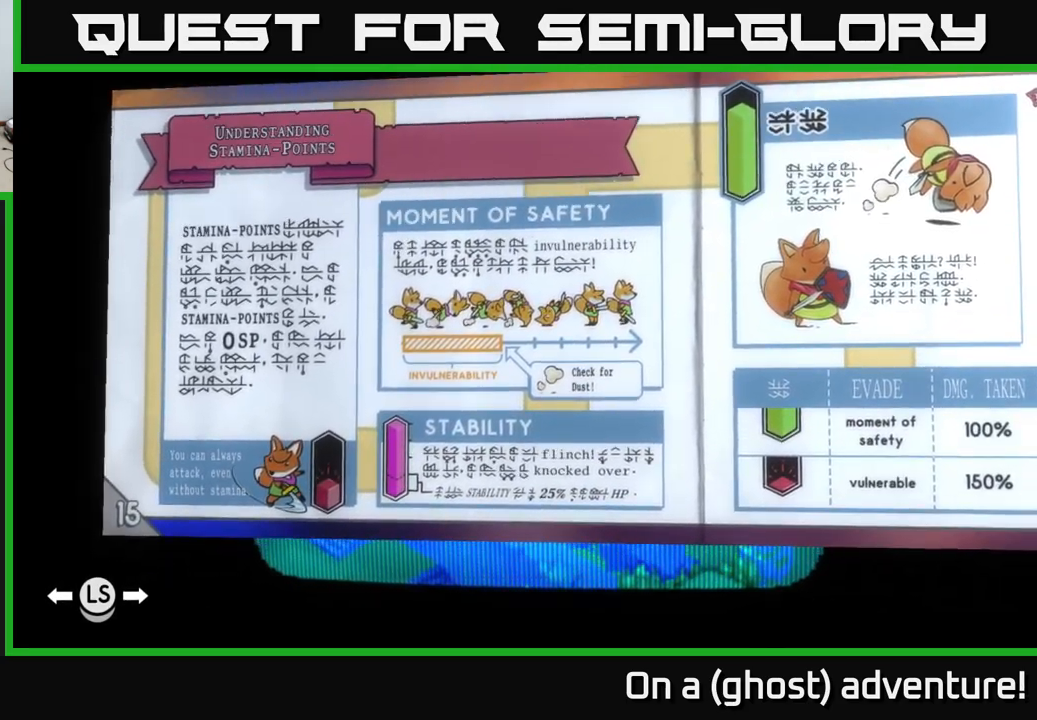
{"buttons": ["DPAD_RIGHT"], "left_stick": "center", "right_stick": "center", "events": [[200, "right_stick", "left"], [383, "DPAD_RIGHT", "down"], [400, "right_stick", "center"]]}